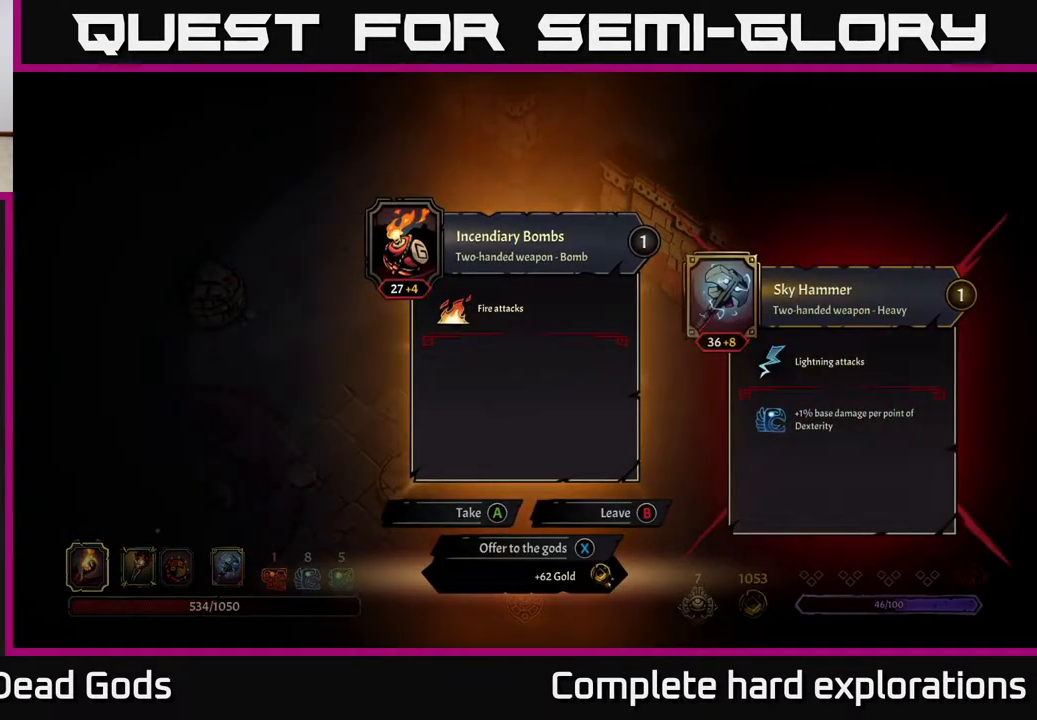
Gameplay with a controller (Xbox layout); each line is a JSON object with the inputs held at the frame after it. "events" lists button and stick changes between this image and that frame as [ms after this image, input, new state], when the widget could be followed in between.
{"buttons": [], "left_stick": "up", "right_stick": "center", "events": [[133, "X", "down"], [183, "X", "up"], [333, "left_stick", "up"]]}
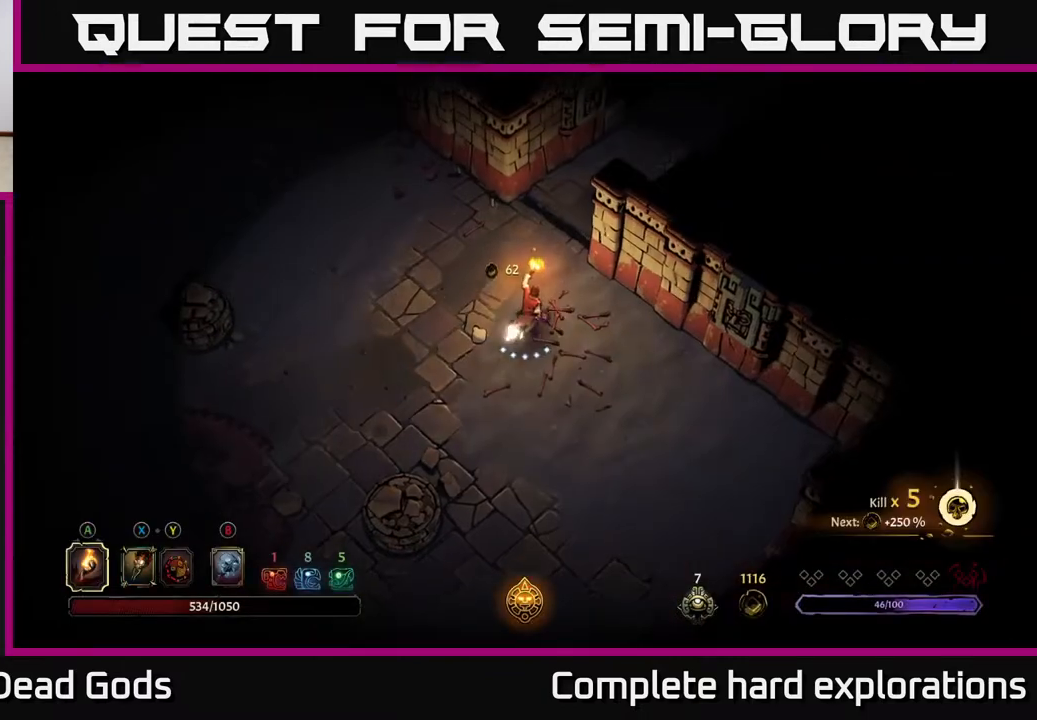
{"buttons": [], "left_stick": "up", "right_stick": "center", "events": []}
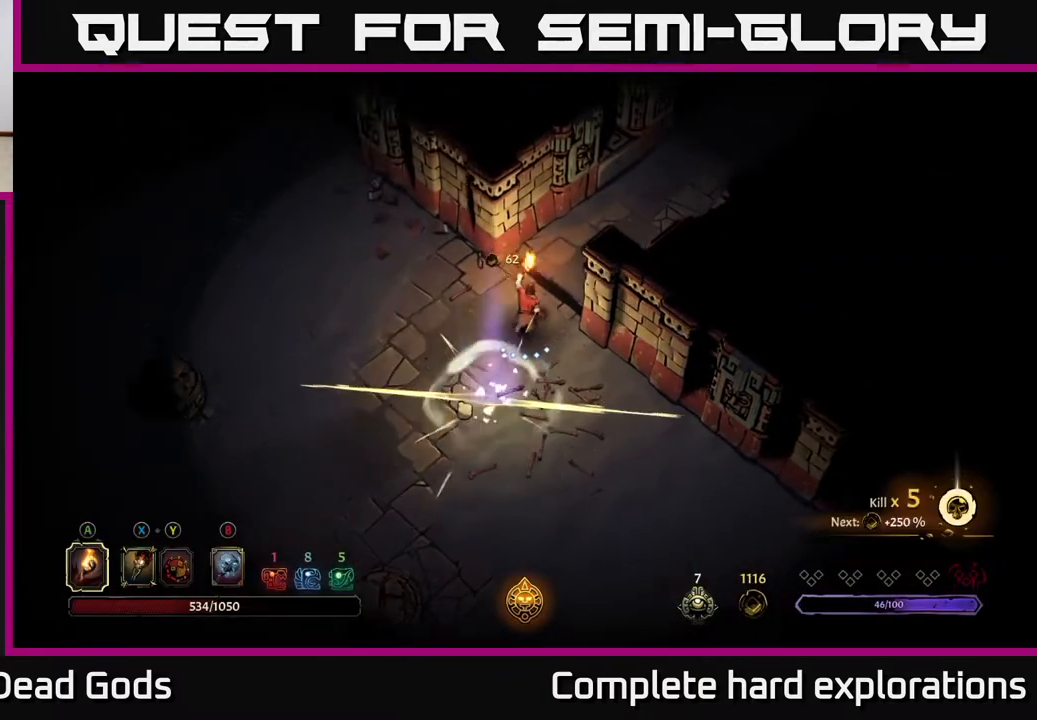
{"buttons": [], "left_stick": "up-right", "right_stick": "center", "events": [[17, "left_stick", "up-right"]]}
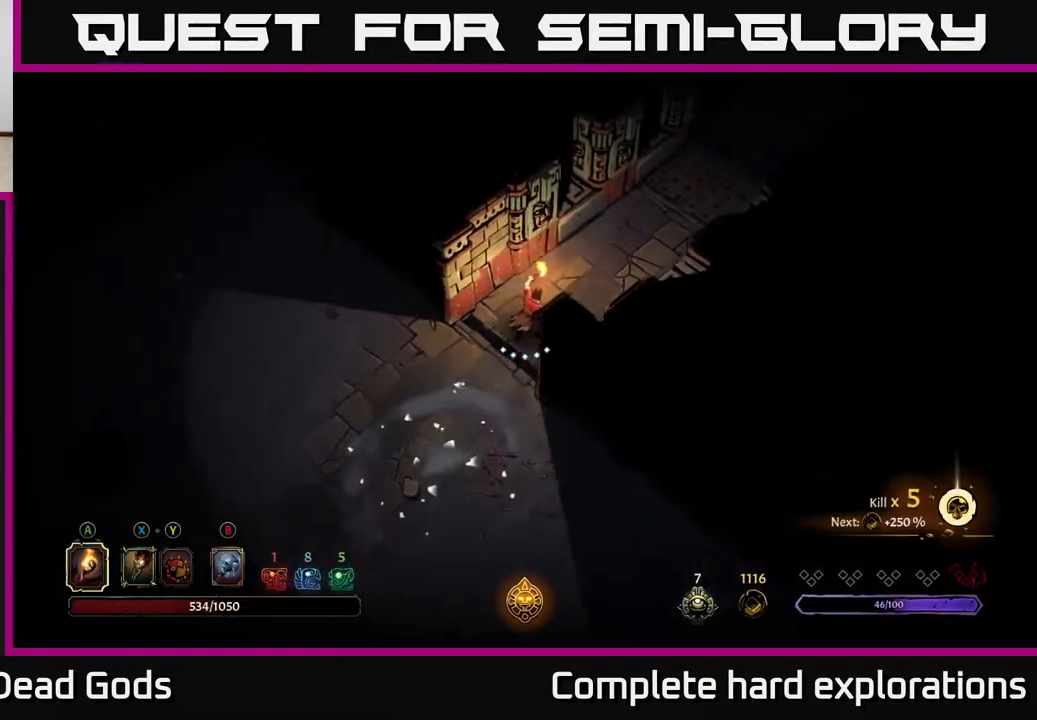
{"buttons": [], "left_stick": "up-right", "right_stick": "center", "events": []}
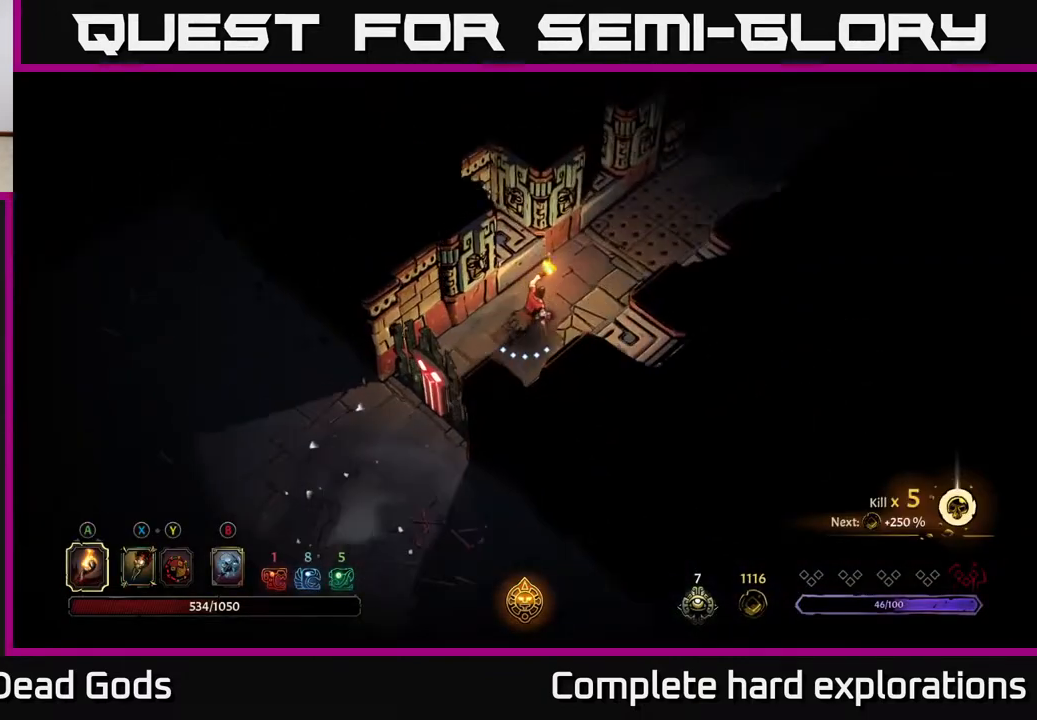
{"buttons": [], "left_stick": "up-right", "right_stick": "center", "events": []}
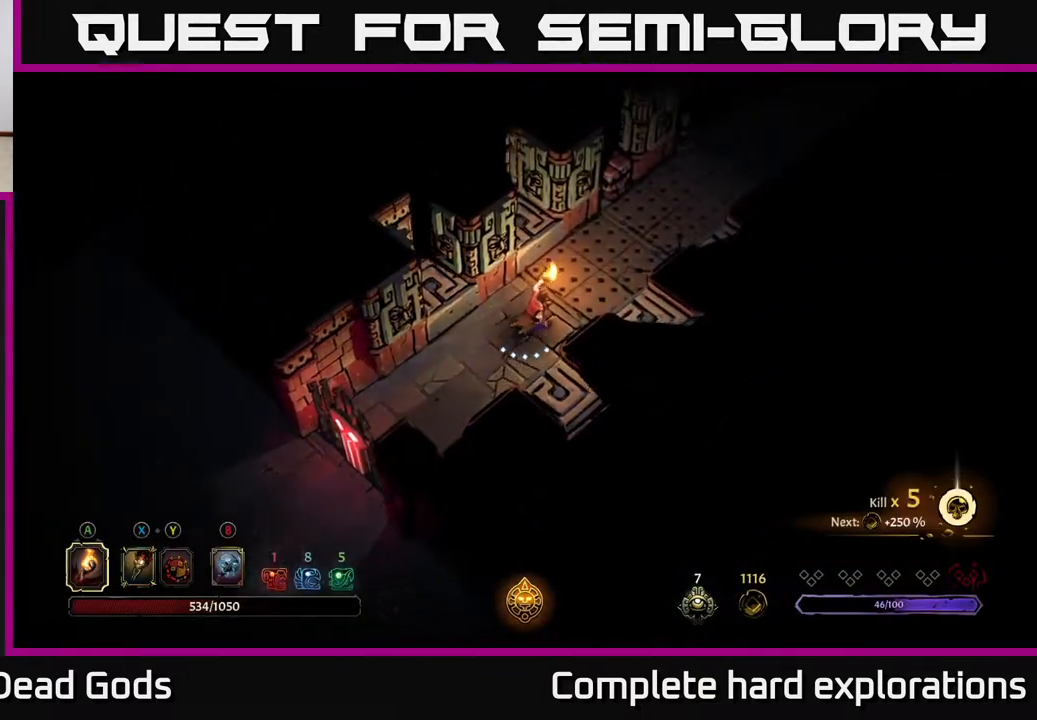
{"buttons": ["R2"], "left_stick": "up-right", "right_stick": "center", "events": [[167, "R2", "down"]]}
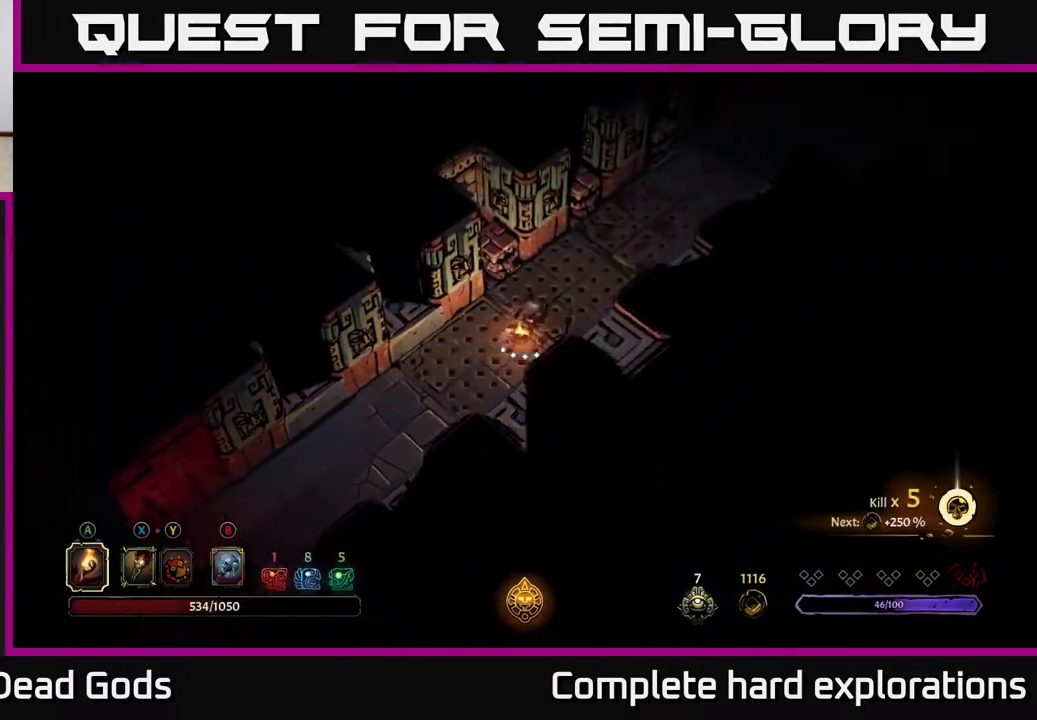
{"buttons": ["R2"], "left_stick": "up-right", "right_stick": "center", "events": [[33, "R2", "up"], [333, "R2", "down"]]}
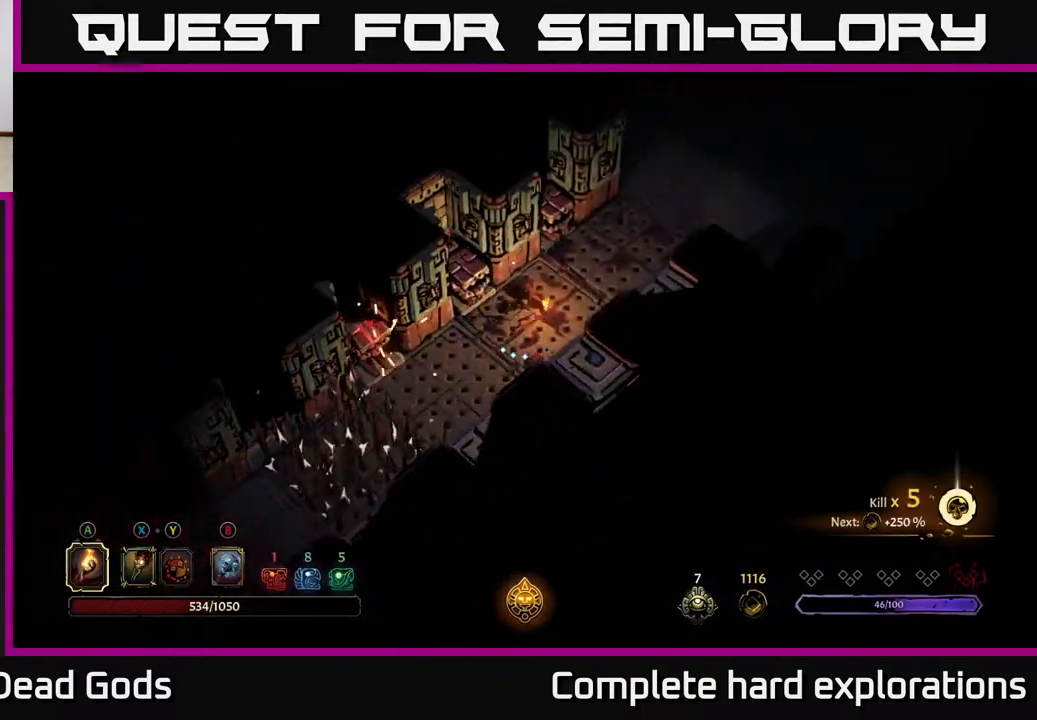
{"buttons": ["R2"], "left_stick": "up-right", "right_stick": "center", "events": [[183, "R2", "up"], [450, "R2", "down"]]}
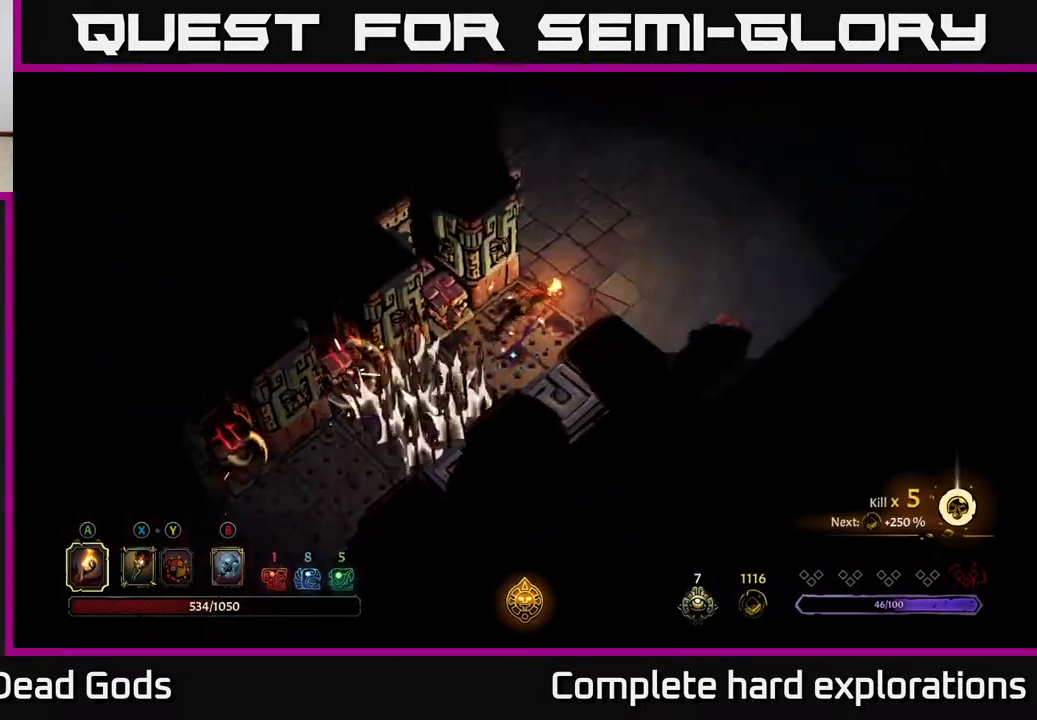
{"buttons": [], "left_stick": "center", "right_stick": "center", "events": [[100, "R2", "up"], [267, "left_stick", "center"]]}
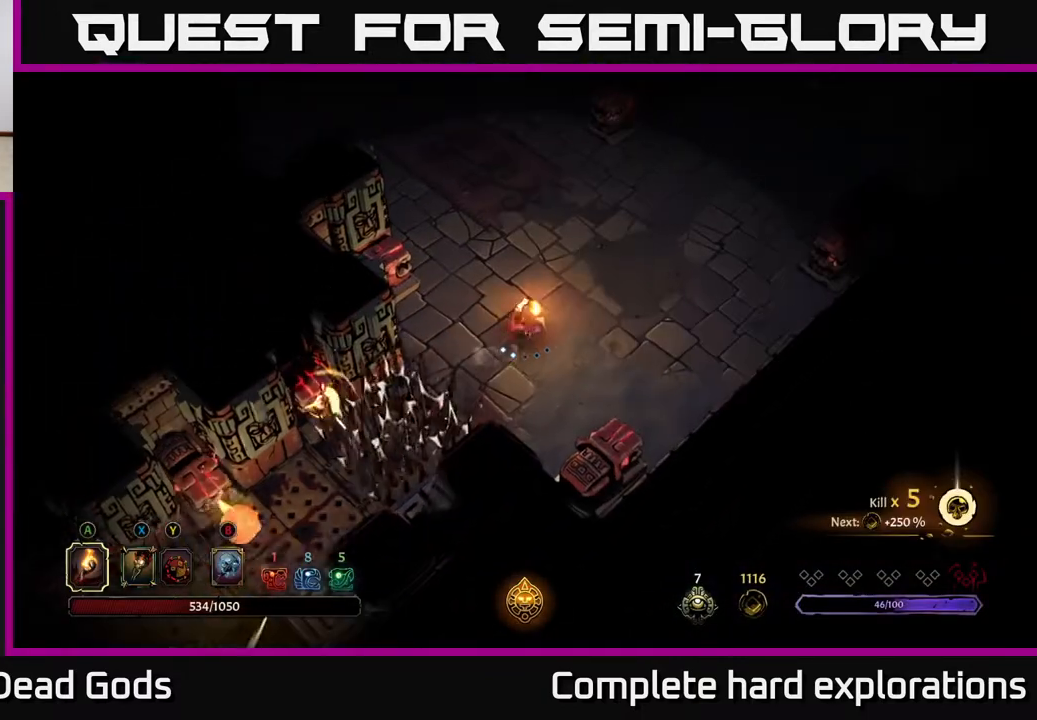
{"buttons": [], "left_stick": "right", "right_stick": "center", "events": [[33, "left_stick", "right"], [117, "left_stick", "up-right"], [383, "left_stick", "right"]]}
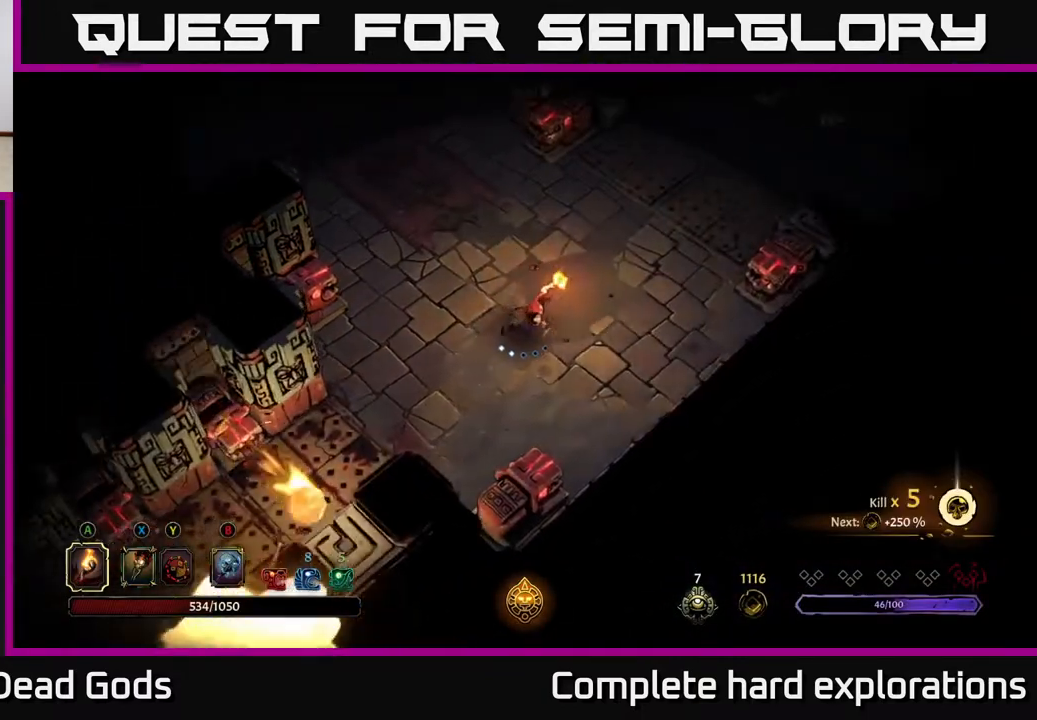
{"buttons": [], "left_stick": "up-right", "right_stick": "center", "events": [[150, "left_stick", "up-right"]]}
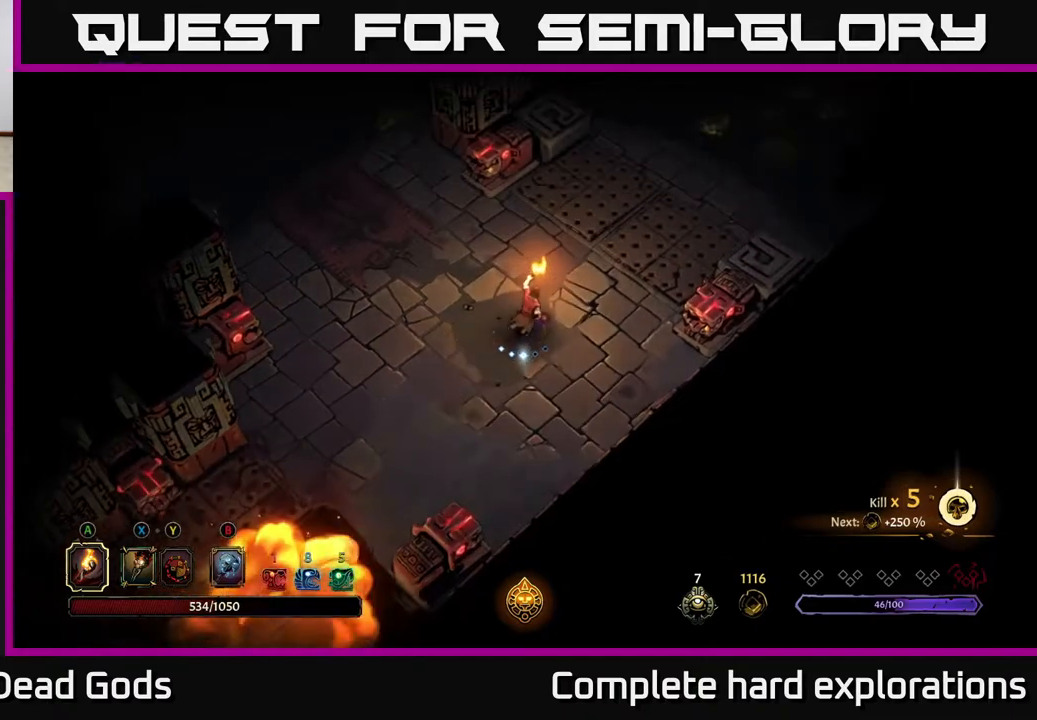
{"buttons": ["R2"], "left_stick": "up-right", "right_stick": "center", "events": [[500, "R2", "down"]]}
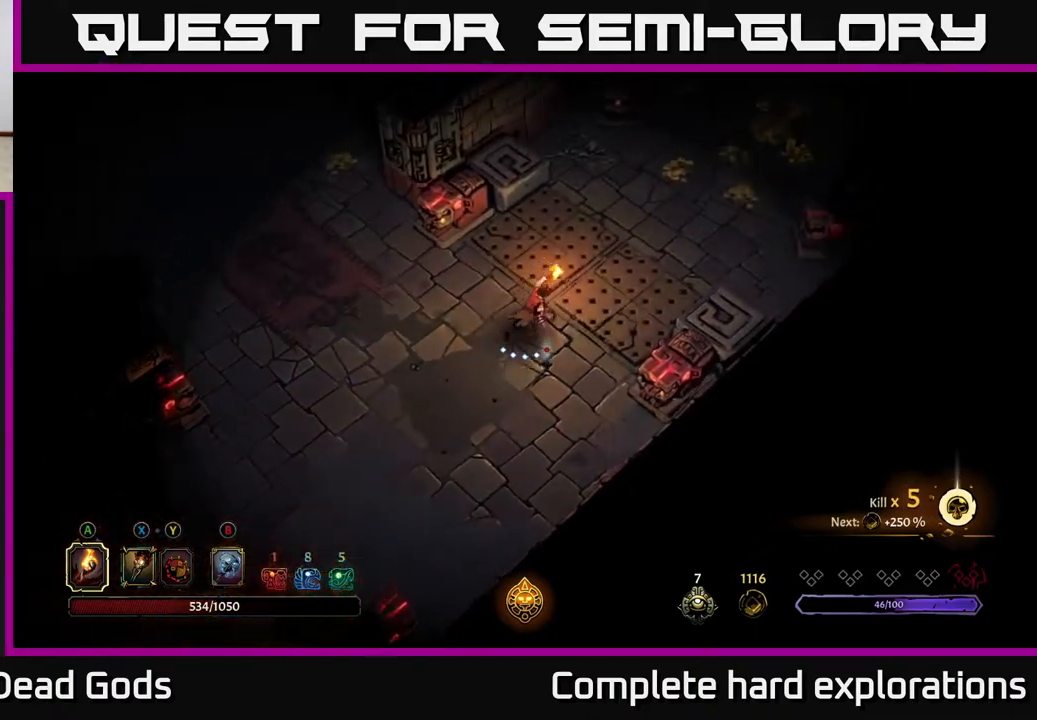
{"buttons": [], "left_stick": "up-right", "right_stick": "center", "events": [[367, "R2", "up"]]}
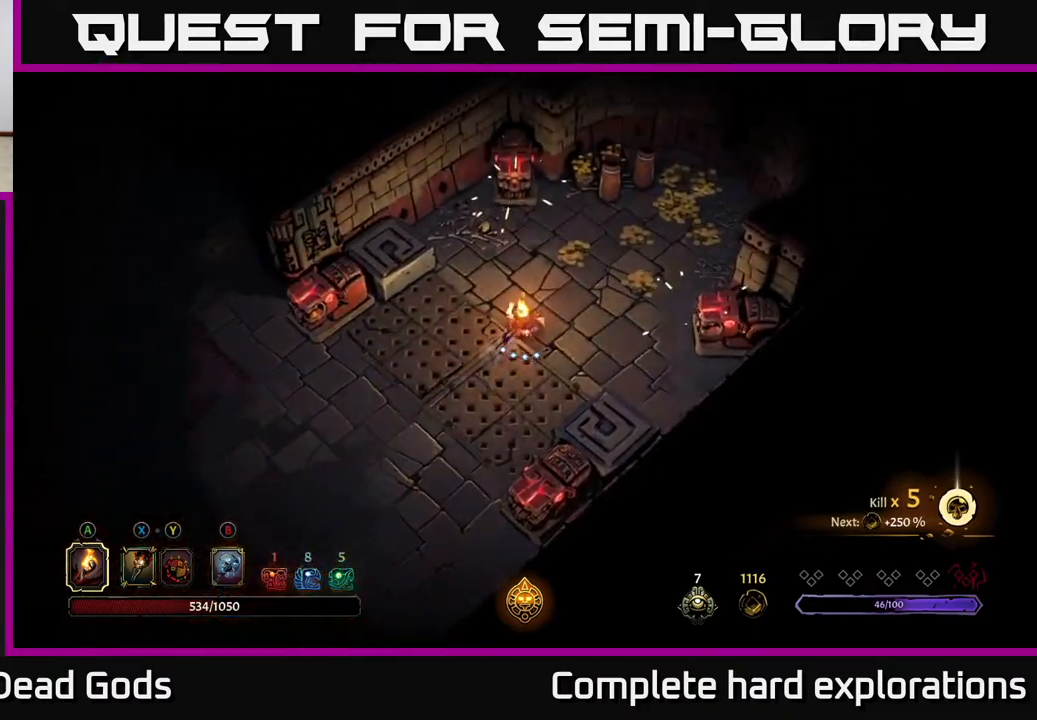
{"buttons": [], "left_stick": "up-right", "right_stick": "center", "events": []}
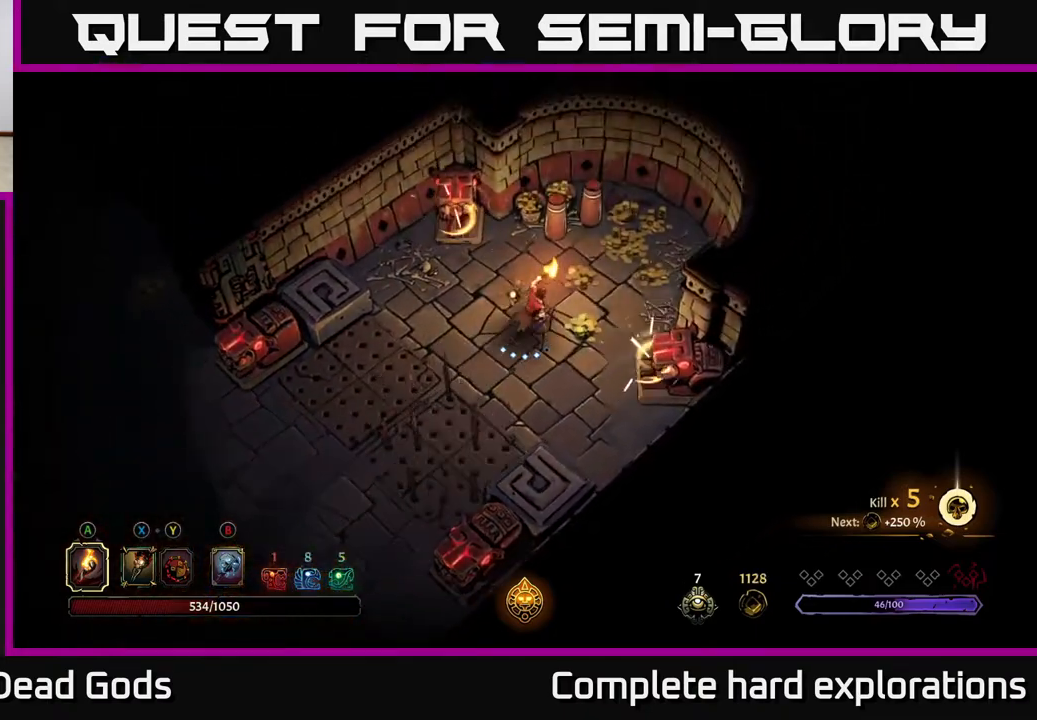
{"buttons": [], "left_stick": "up-right", "right_stick": "center", "events": []}
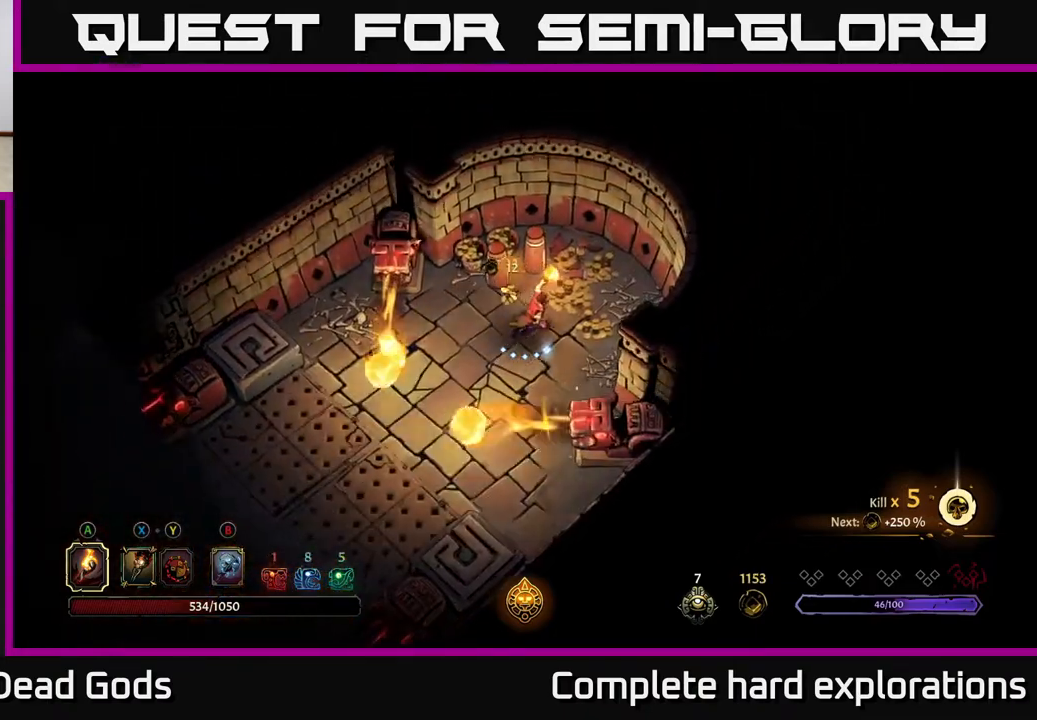
{"buttons": [], "left_stick": "up-right", "right_stick": "center", "events": []}
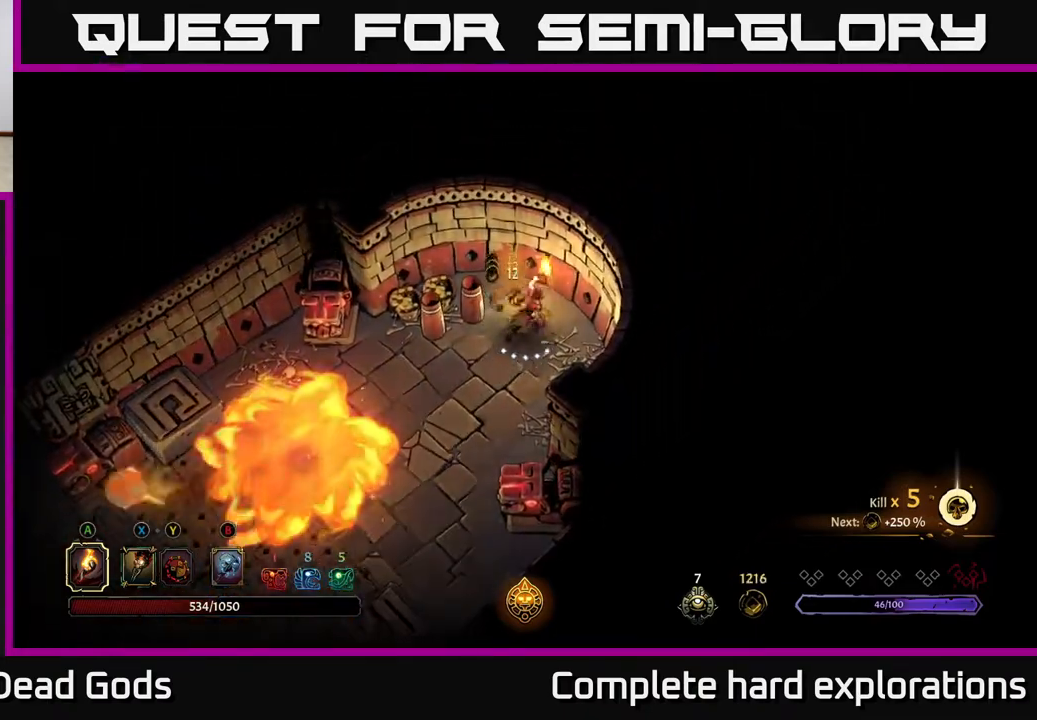
{"buttons": [], "left_stick": "down", "right_stick": "center", "events": [[33, "left_stick", "up-left"], [67, "R2", "down"], [133, "left_stick", "left"], [250, "R2", "up"], [267, "left_stick", "down-left"], [483, "left_stick", "down"]]}
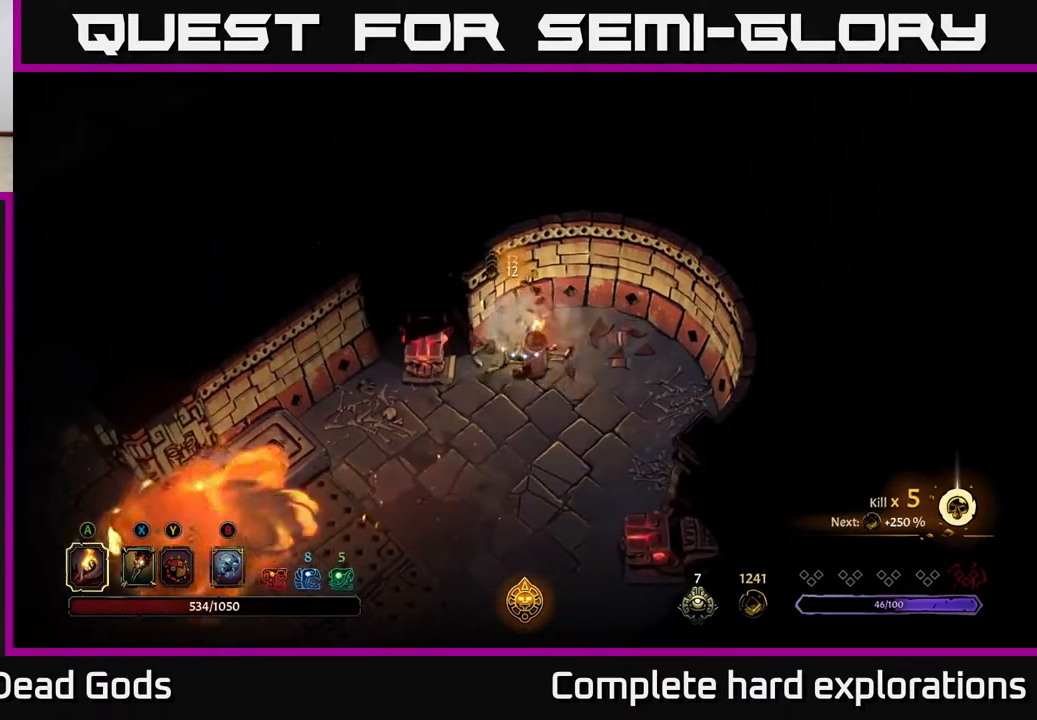
{"buttons": [], "left_stick": "down", "right_stick": "center", "events": []}
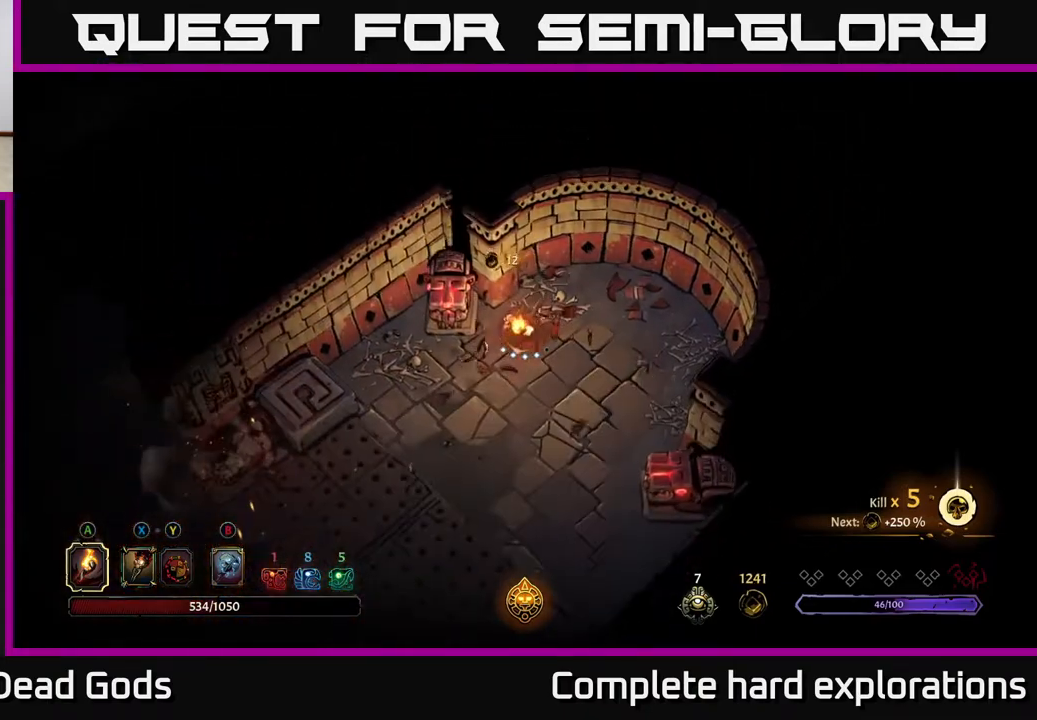
{"buttons": [], "left_stick": "down-left", "right_stick": "center", "events": [[17, "left_stick", "down-left"]]}
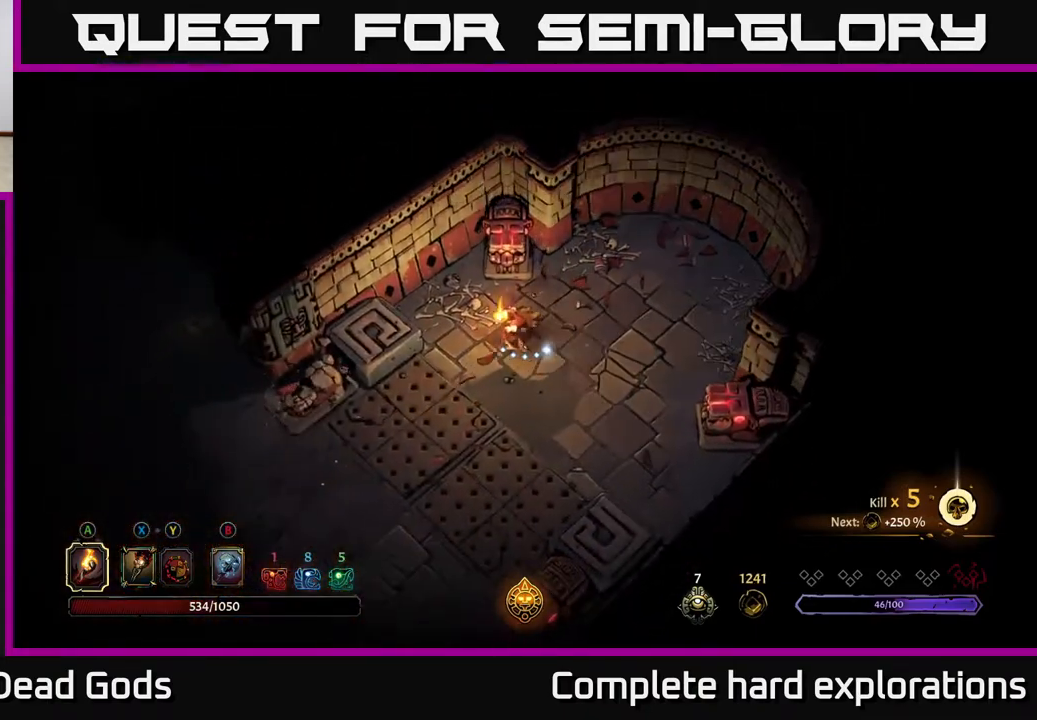
{"buttons": ["R2"], "left_stick": "down-left", "right_stick": "center", "events": [[367, "R2", "down"]]}
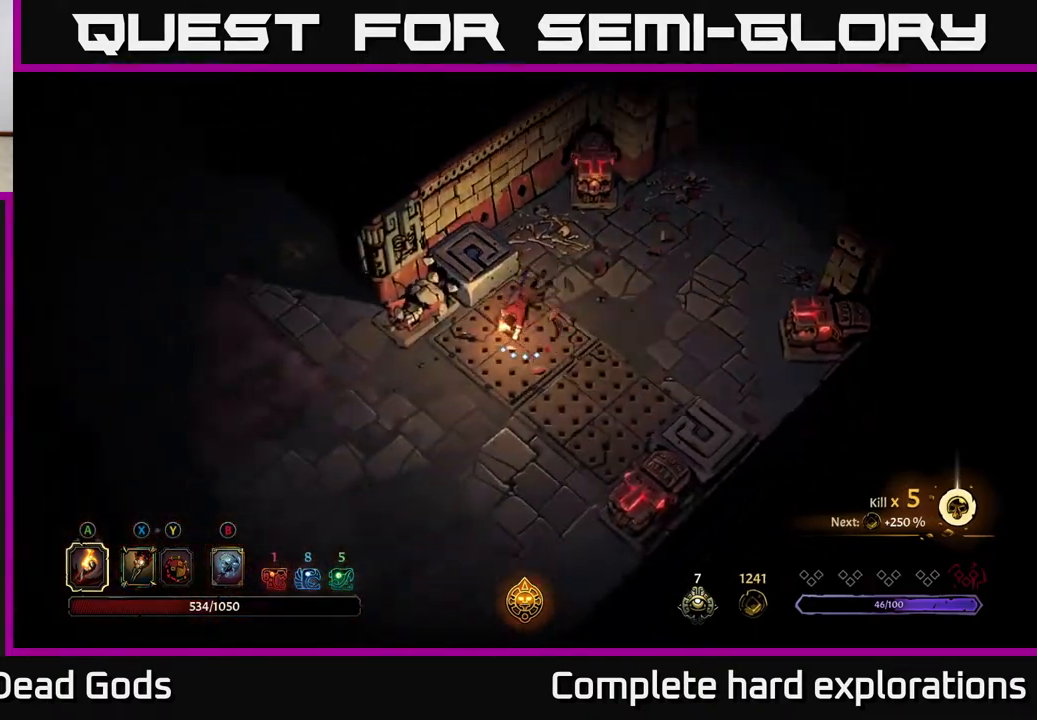
{"buttons": [], "left_stick": "left", "right_stick": "center", "events": [[17, "left_stick", "left"], [67, "R2", "up"]]}
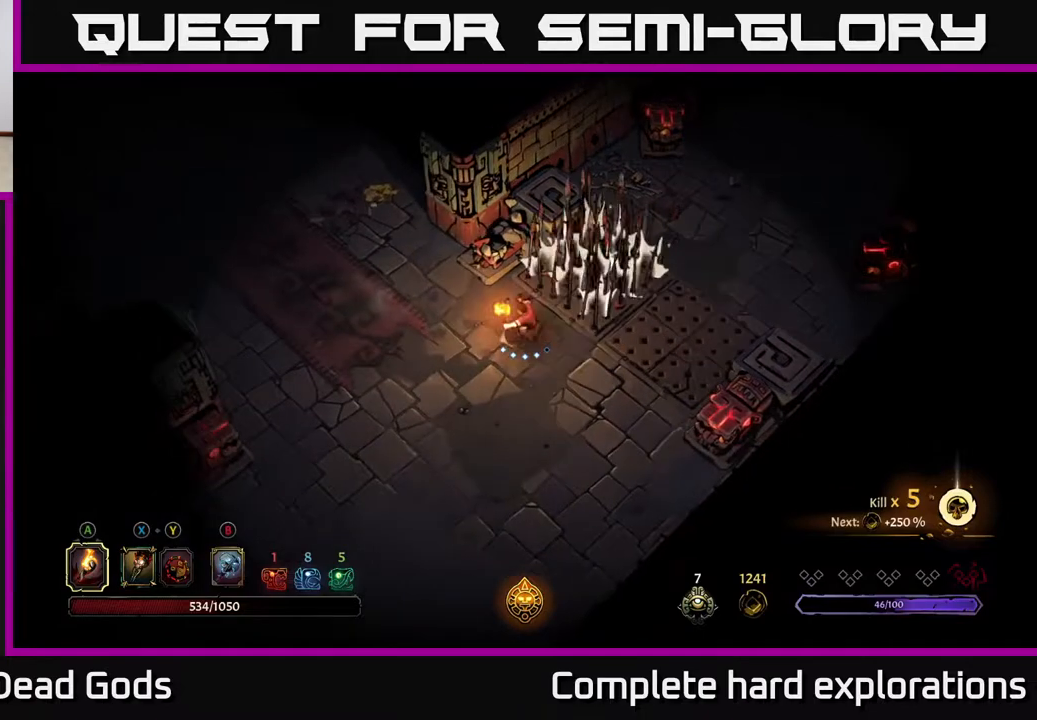
{"buttons": ["R2"], "left_stick": "up-left", "right_stick": "center", "events": [[33, "left_stick", "up-left"], [367, "R2", "down"]]}
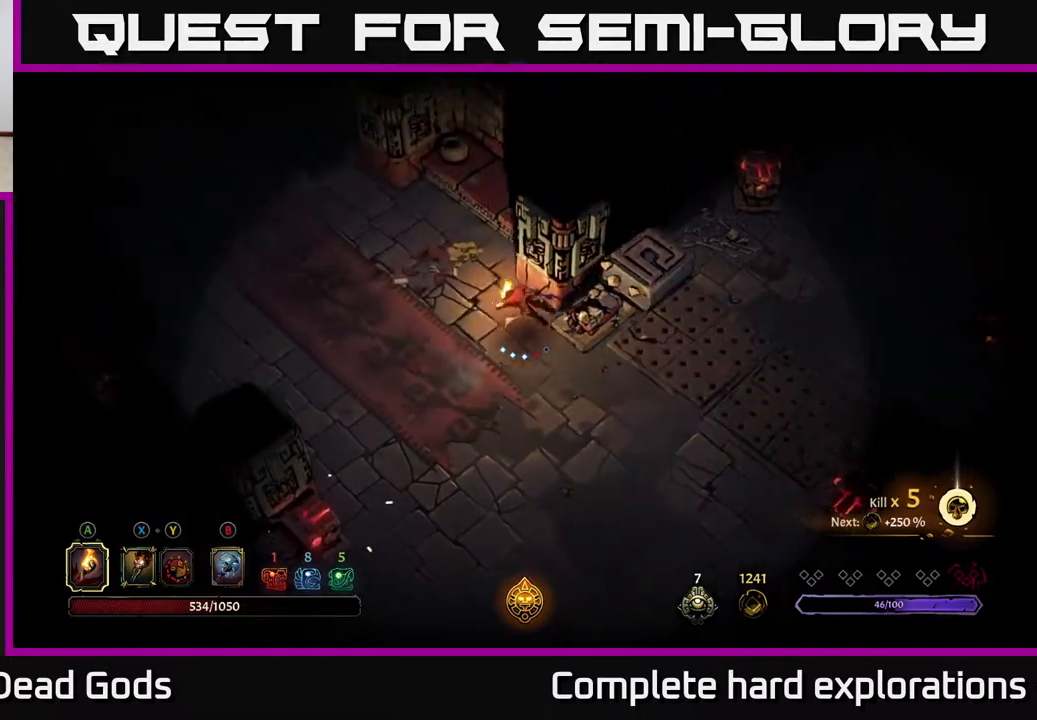
{"buttons": [], "left_stick": "up-left", "right_stick": "center", "events": [[33, "R2", "up"]]}
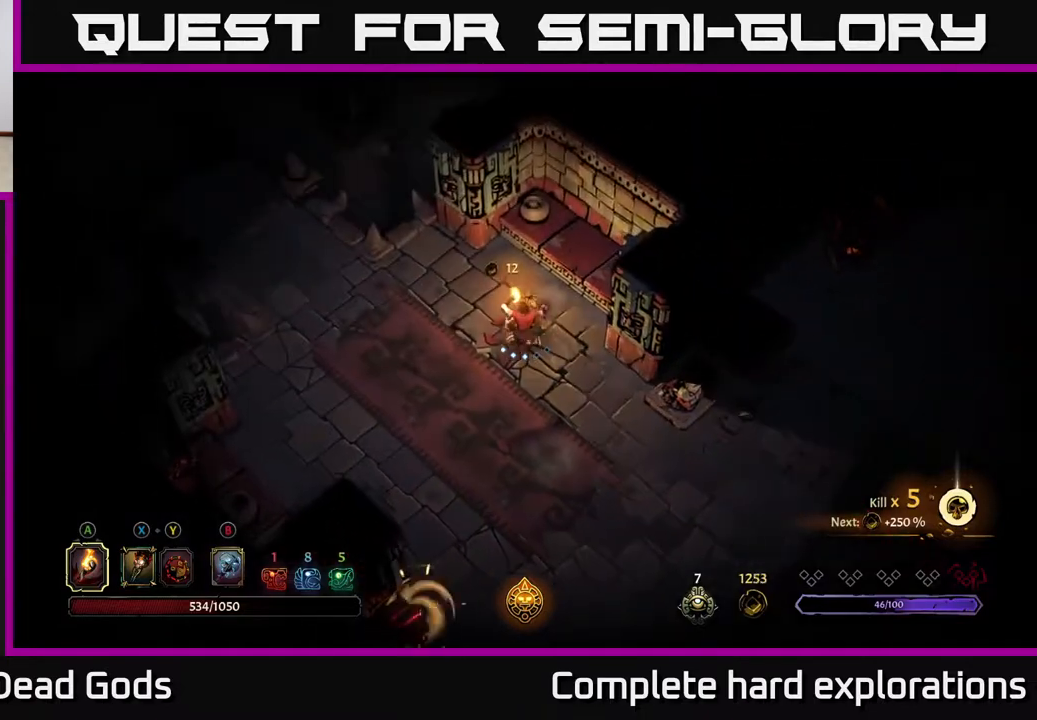
{"buttons": [], "left_stick": "left", "right_stick": "center", "events": [[150, "left_stick", "left"]]}
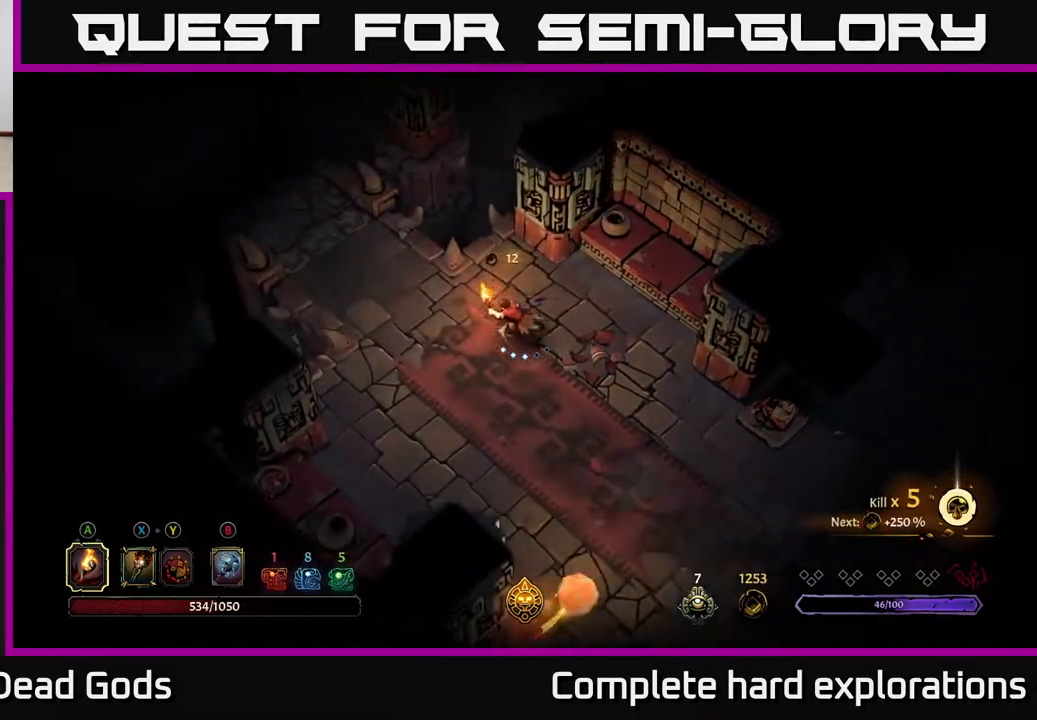
{"buttons": [], "left_stick": "up-left", "right_stick": "center", "events": [[83, "left_stick", "up-left"]]}
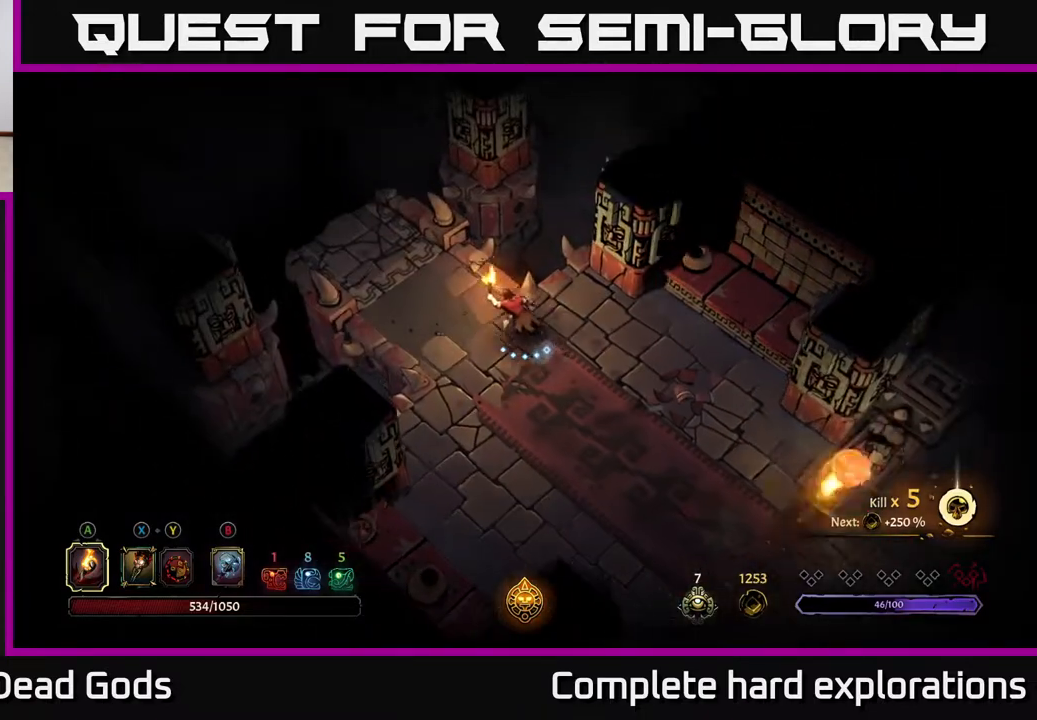
{"buttons": [], "left_stick": "up-left", "right_stick": "center", "events": []}
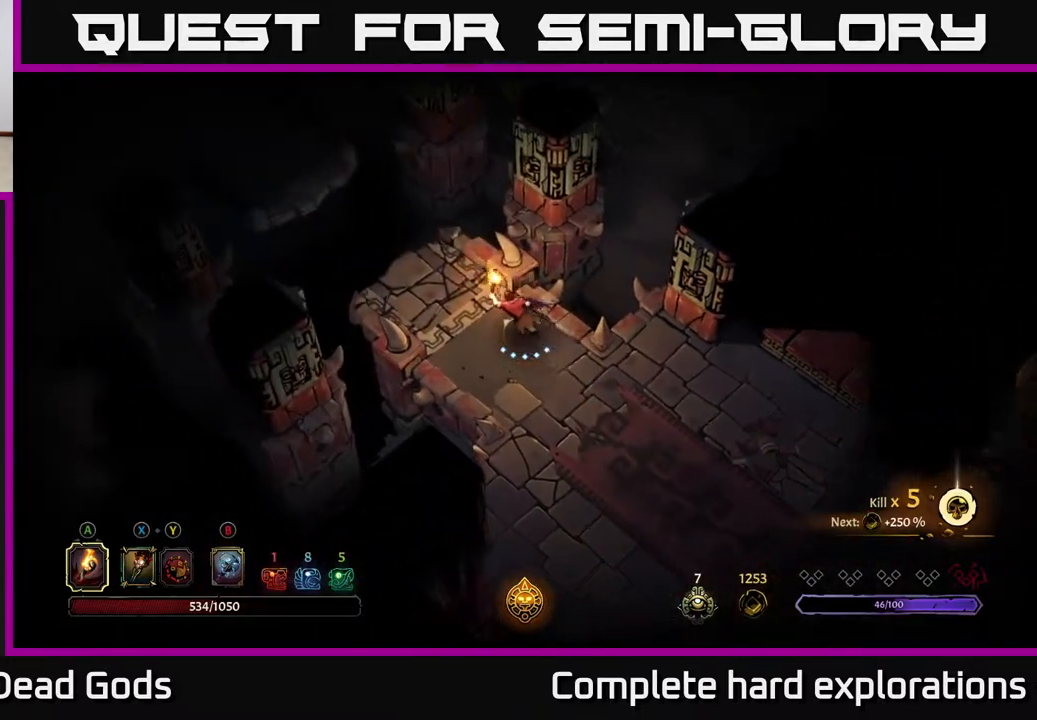
{"buttons": [], "left_stick": "center", "right_stick": "center", "events": [[83, "R1", "down"], [150, "R1", "up"], [233, "R1", "down"], [300, "R1", "up"], [367, "R1", "down"], [417, "R1", "up"], [467, "left_stick", "center"]]}
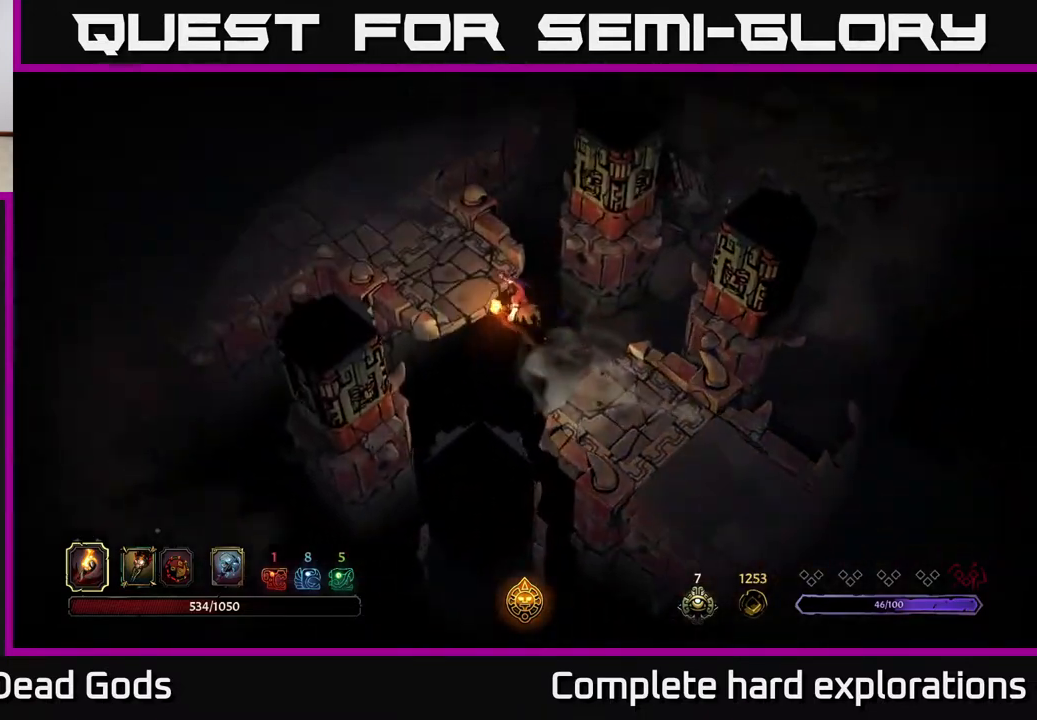
{"buttons": [], "left_stick": "up-left", "right_stick": "center", "events": [[250, "left_stick", "up-left"]]}
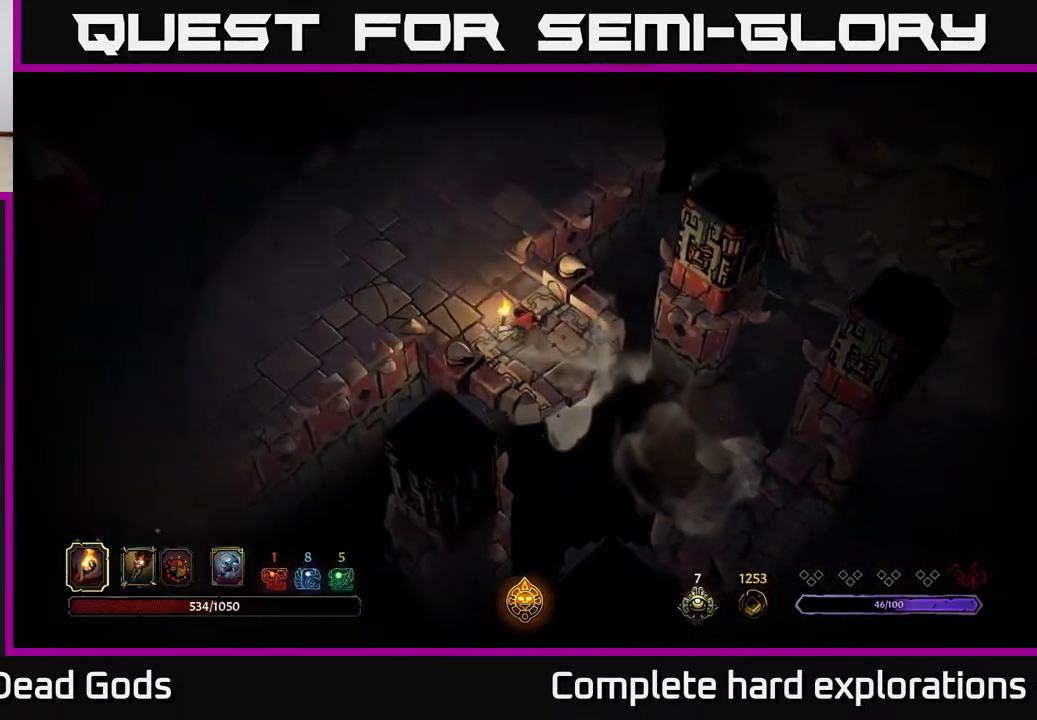
{"buttons": [], "left_stick": "left", "right_stick": "center", "events": [[333, "left_stick", "left"]]}